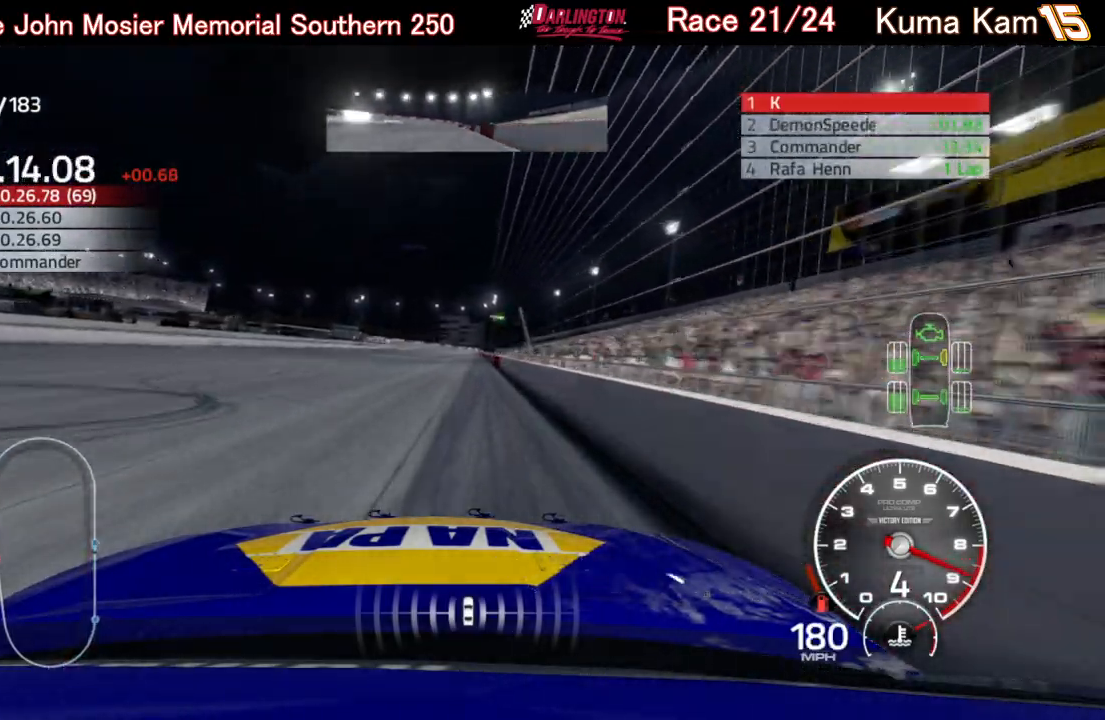
Gameplay with a controller (Xbox layout); each line is a JSON object with the inputs held at the frame after it. "events" lists button and stick changes between this image and that frame as [ms after this image, input, new state], when the widget could be followed in between.
{"buttons": ["R2"], "left_stick": "center", "right_stick": "center", "events": [[67, "left_stick", "center"], [117, "left_stick", "right"], [317, "left_stick", "center"]]}
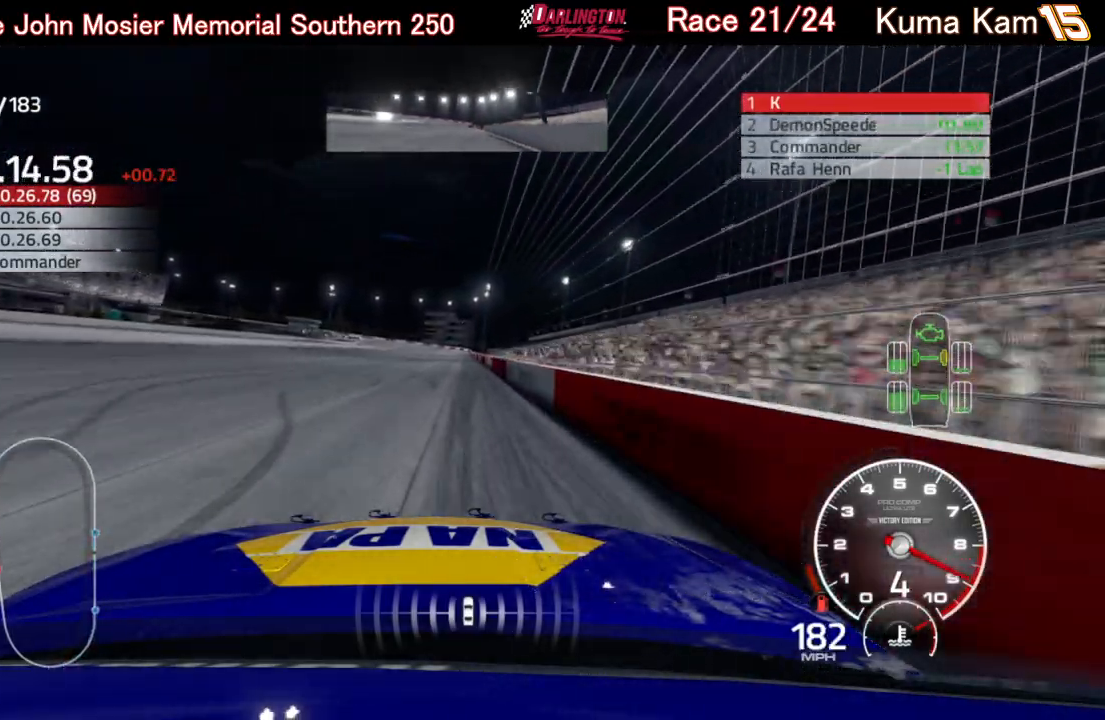
{"buttons": ["R2"], "left_stick": "right", "right_stick": "center", "events": [[17, "left_stick", "right"], [150, "left_stick", "center"], [450, "left_stick", "right"]]}
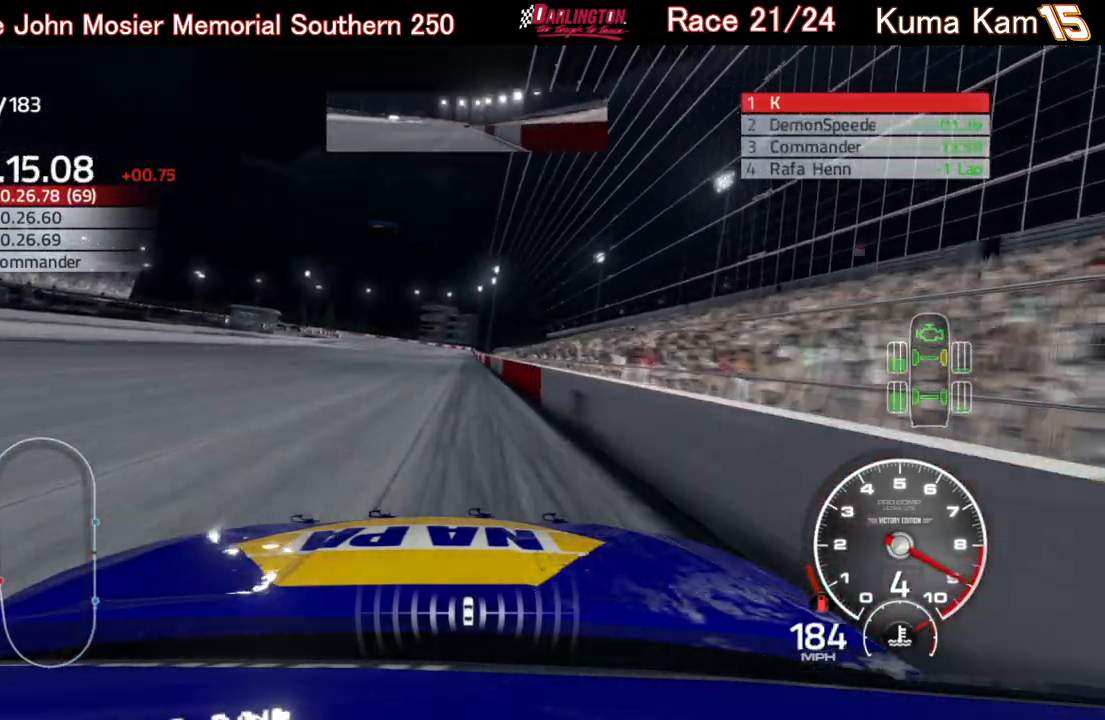
{"buttons": ["R2"], "left_stick": "center", "right_stick": "center", "events": [[67, "left_stick", "center"]]}
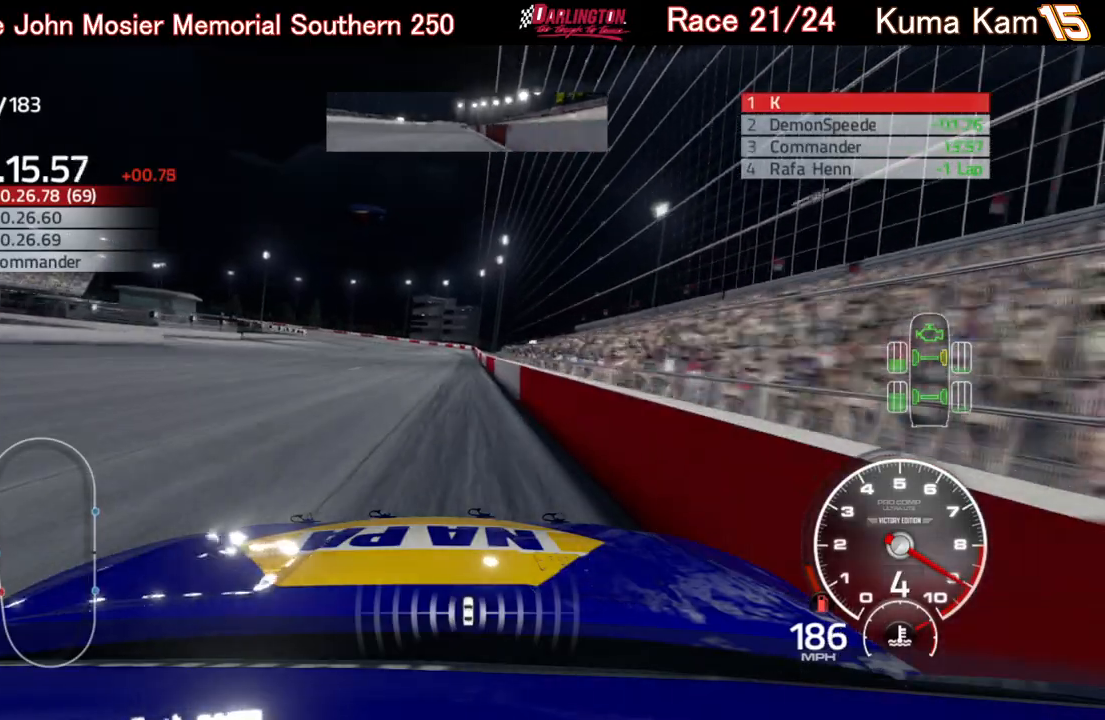
{"buttons": ["R2"], "left_stick": "center", "right_stick": "center", "events": [[233, "left_stick", "right"], [367, "left_stick", "center"]]}
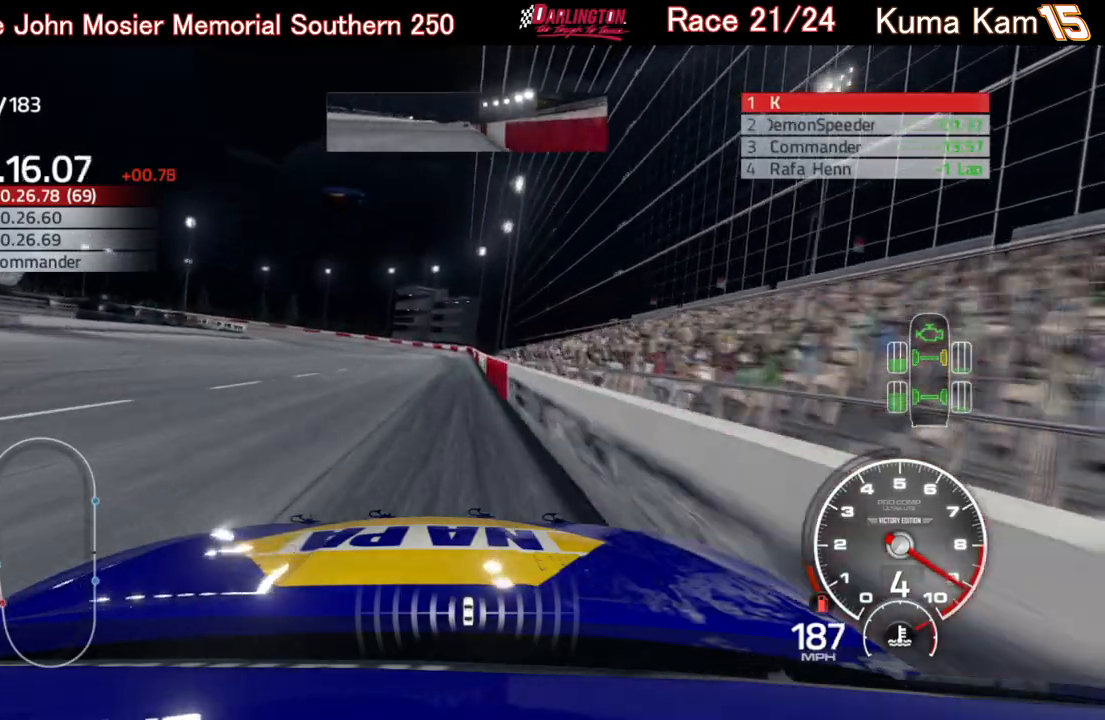
{"buttons": ["R2"], "left_stick": "left", "right_stick": "center", "events": [[67, "left_stick", "down-left"], [267, "left_stick", "center"], [367, "left_stick", "left"]]}
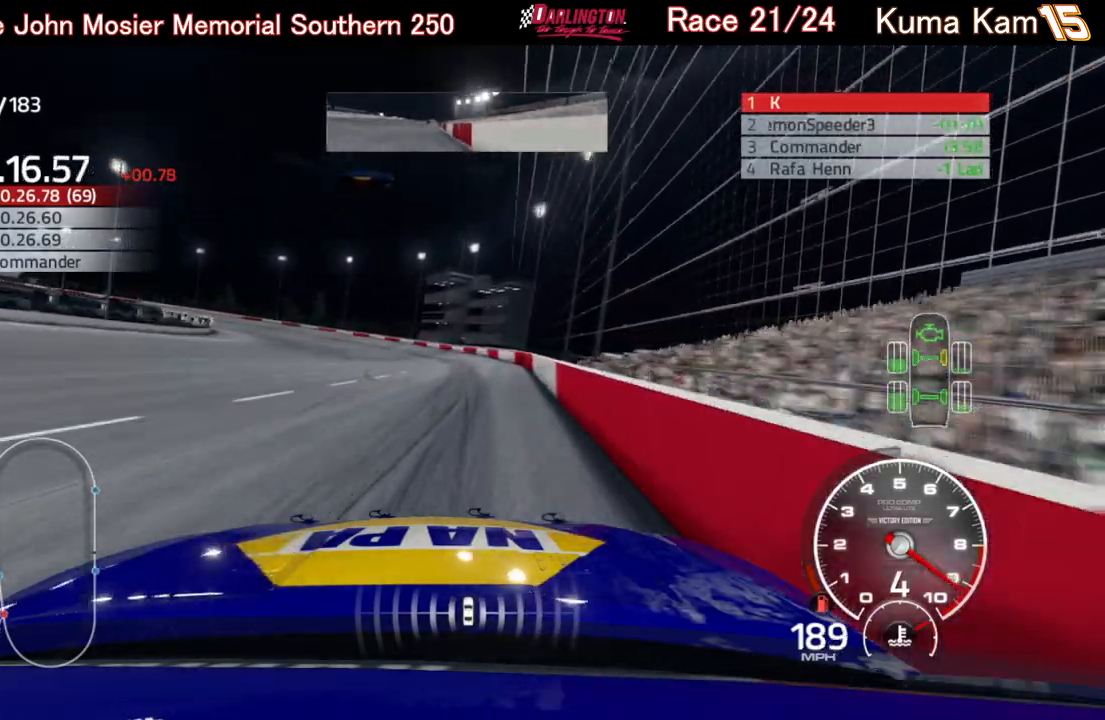
{"buttons": ["L2"], "left_stick": "left", "right_stick": "center", "events": [[83, "R2", "up"], [167, "L2", "down"]]}
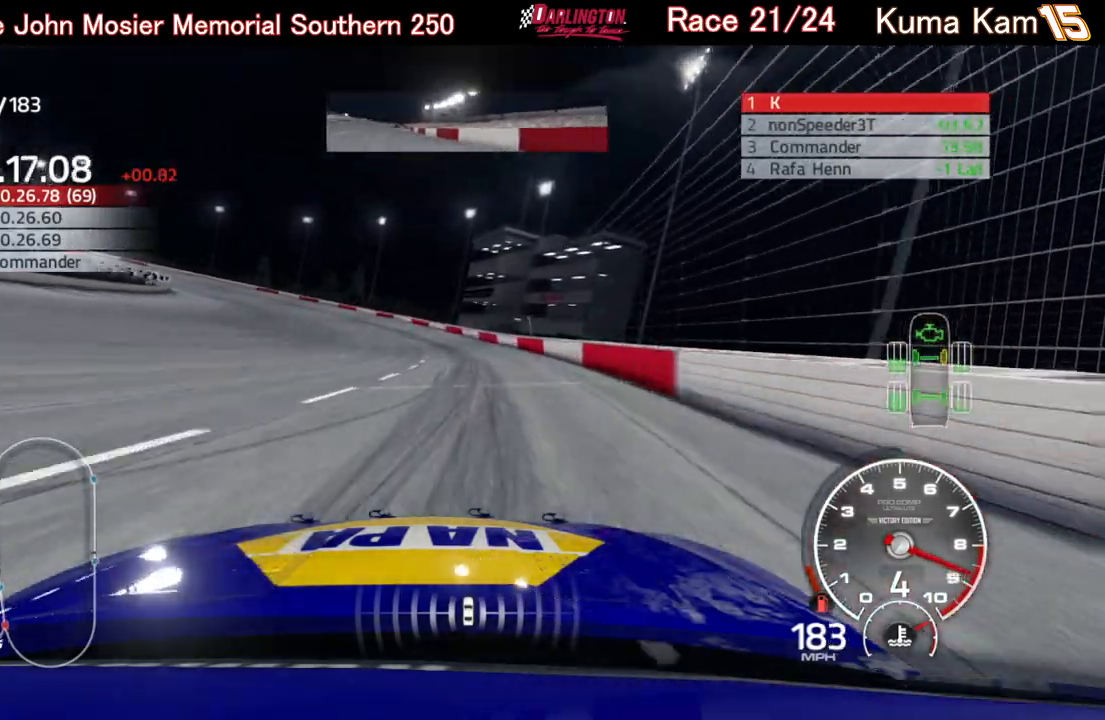
{"buttons": ["L2"], "left_stick": "left", "right_stick": "center", "events": []}
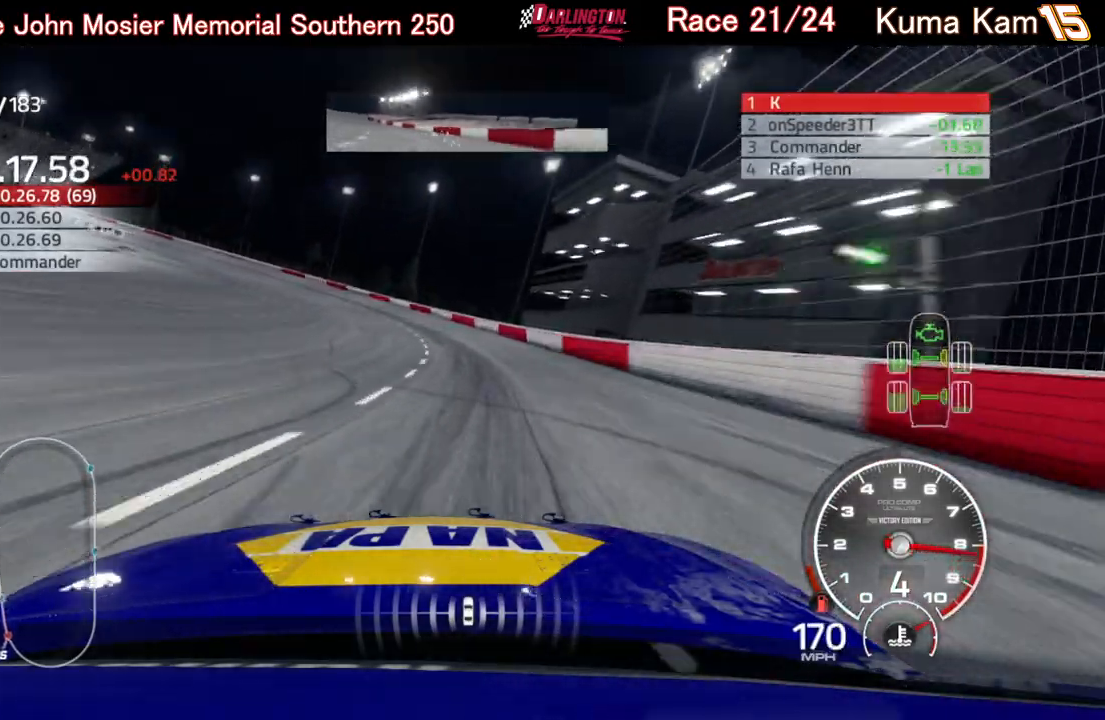
{"buttons": [], "left_stick": "left", "right_stick": "center", "events": [[250, "L2", "up"]]}
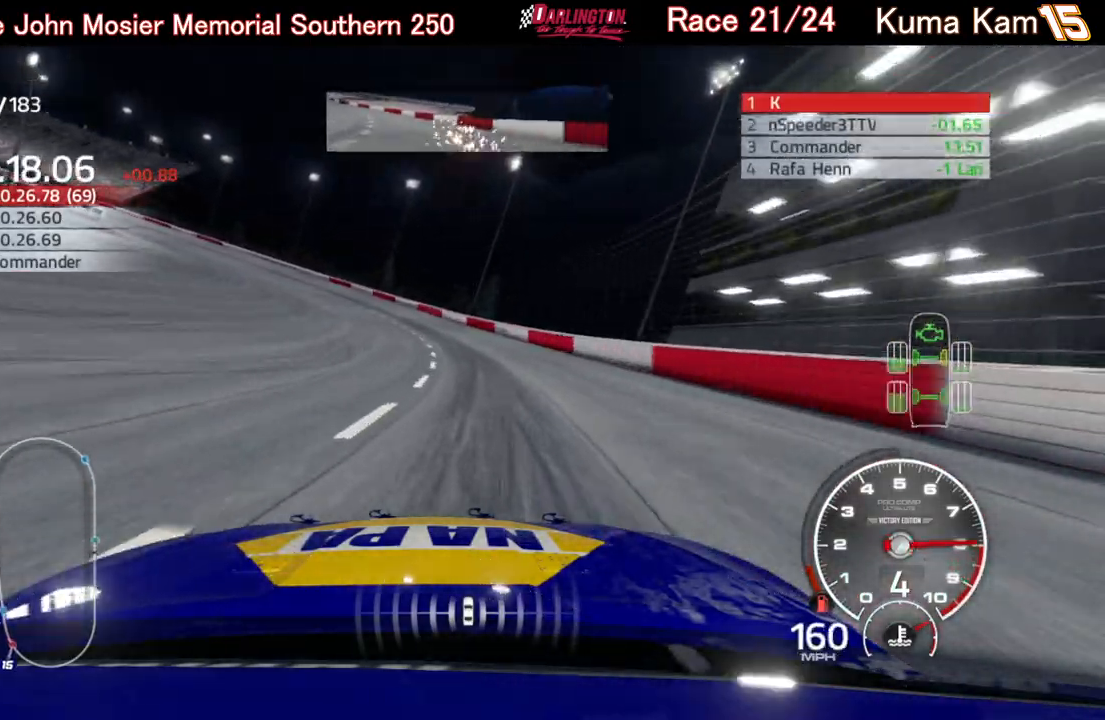
{"buttons": [], "left_stick": "left", "right_stick": "center", "events": [[333, "L2", "down"], [483, "L2", "up"]]}
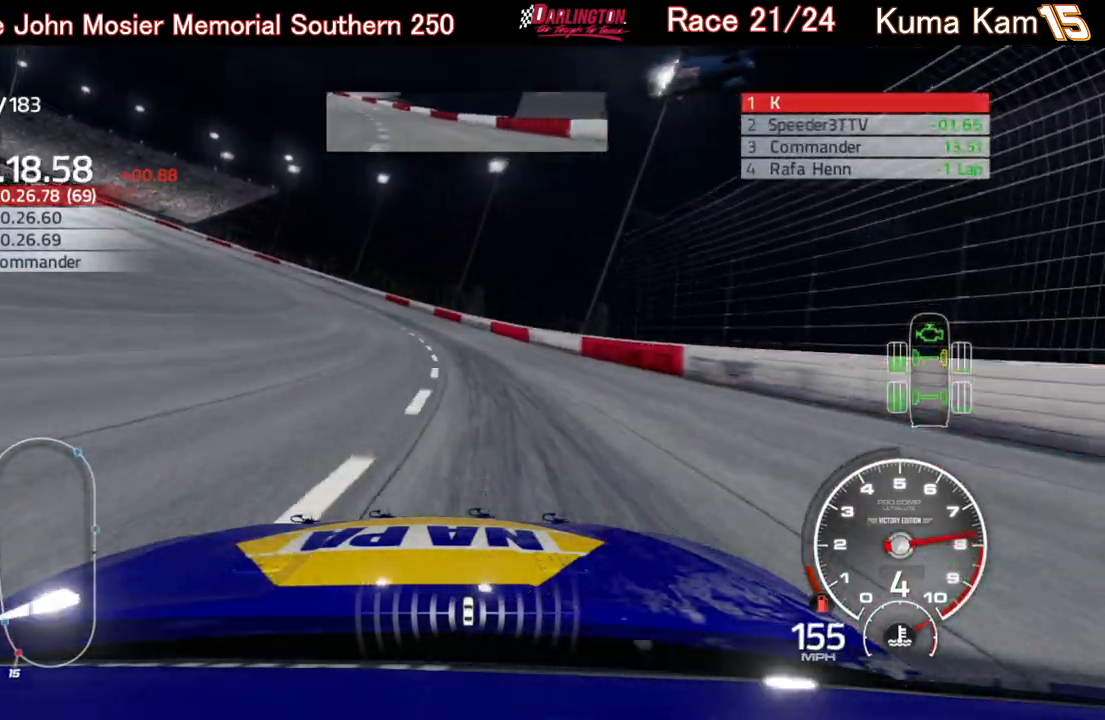
{"buttons": [], "left_stick": "left", "right_stick": "center", "events": [[50, "L2", "down"], [267, "L2", "up"]]}
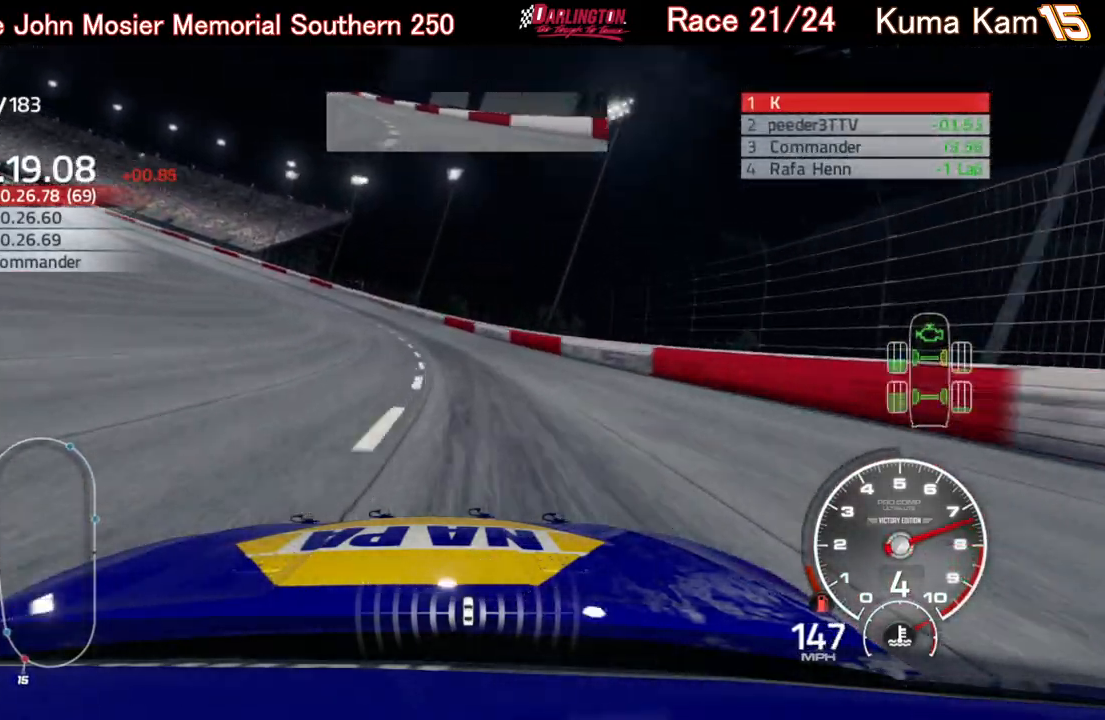
{"buttons": [], "left_stick": "left", "right_stick": "center", "events": []}
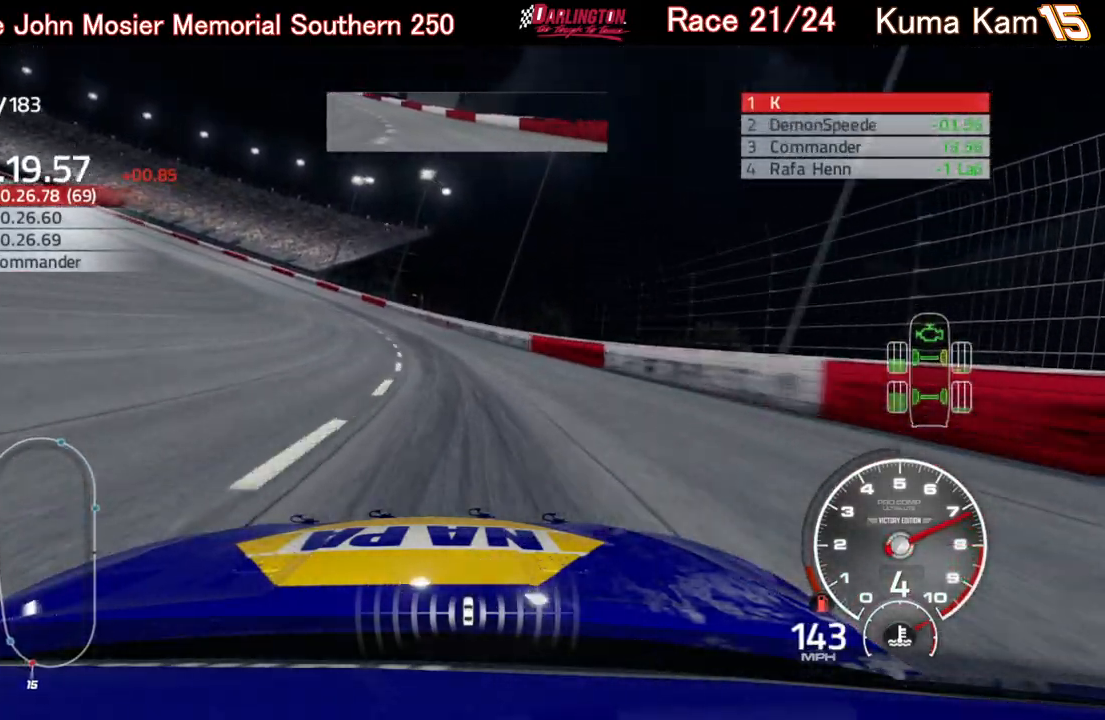
{"buttons": [], "left_stick": "left", "right_stick": "center", "events": []}
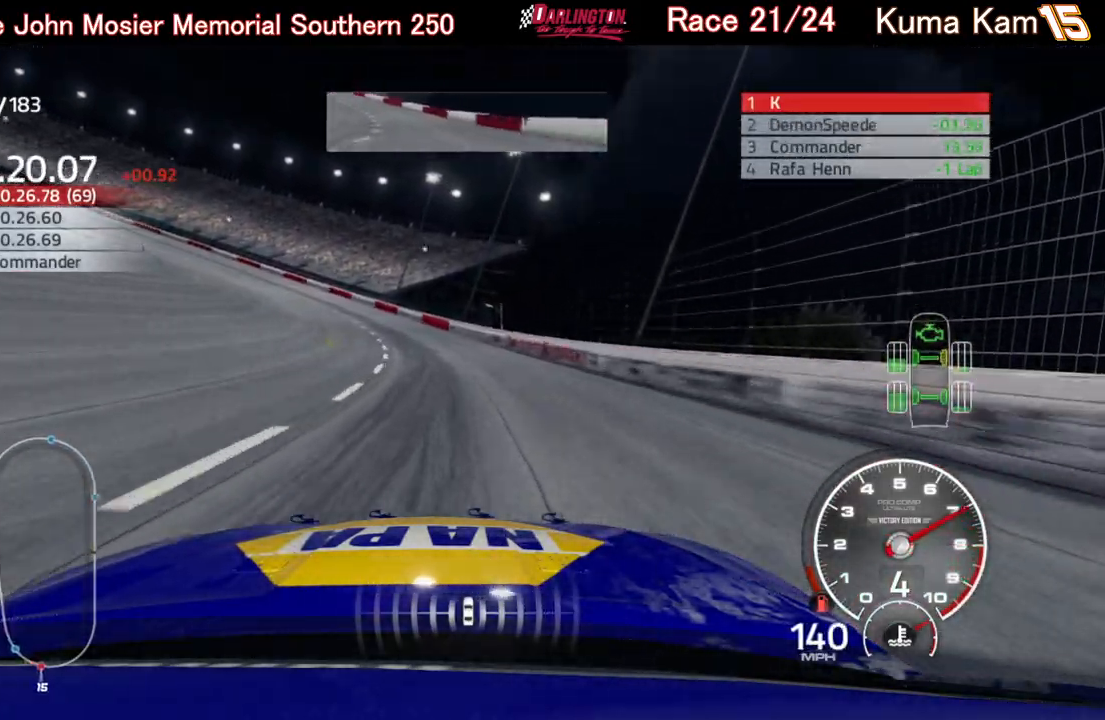
{"buttons": ["R2"], "left_stick": "left", "right_stick": "center", "events": [[100, "R2", "down"]]}
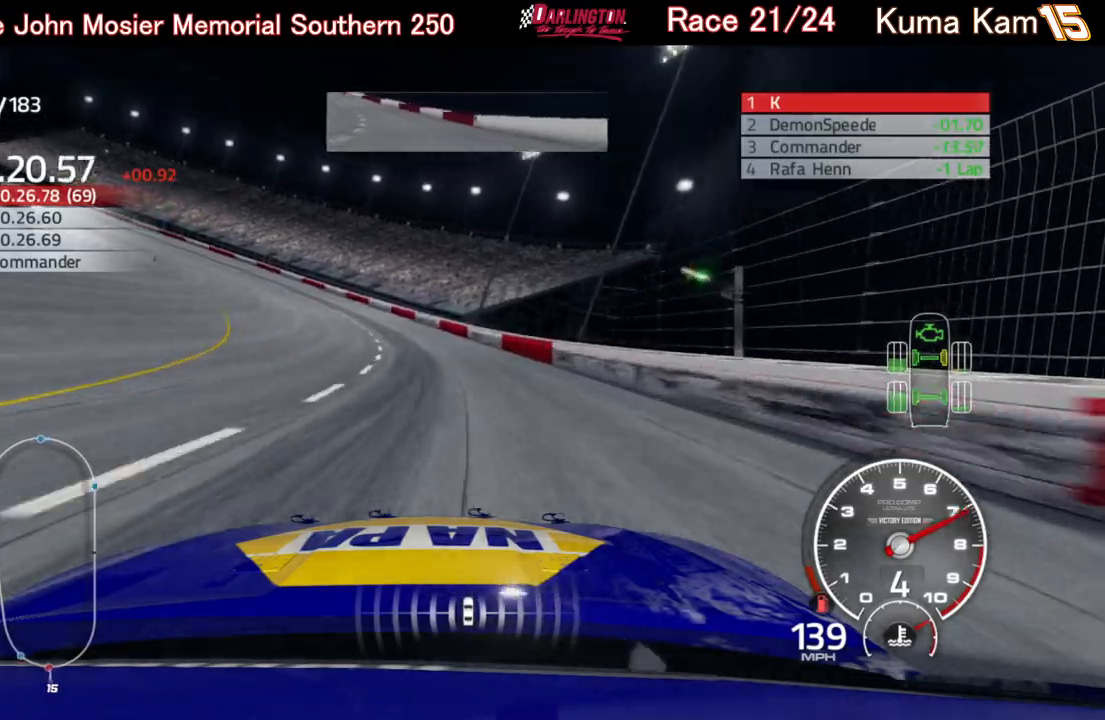
{"buttons": [], "left_stick": "left", "right_stick": "center", "events": [[233, "R2", "up"]]}
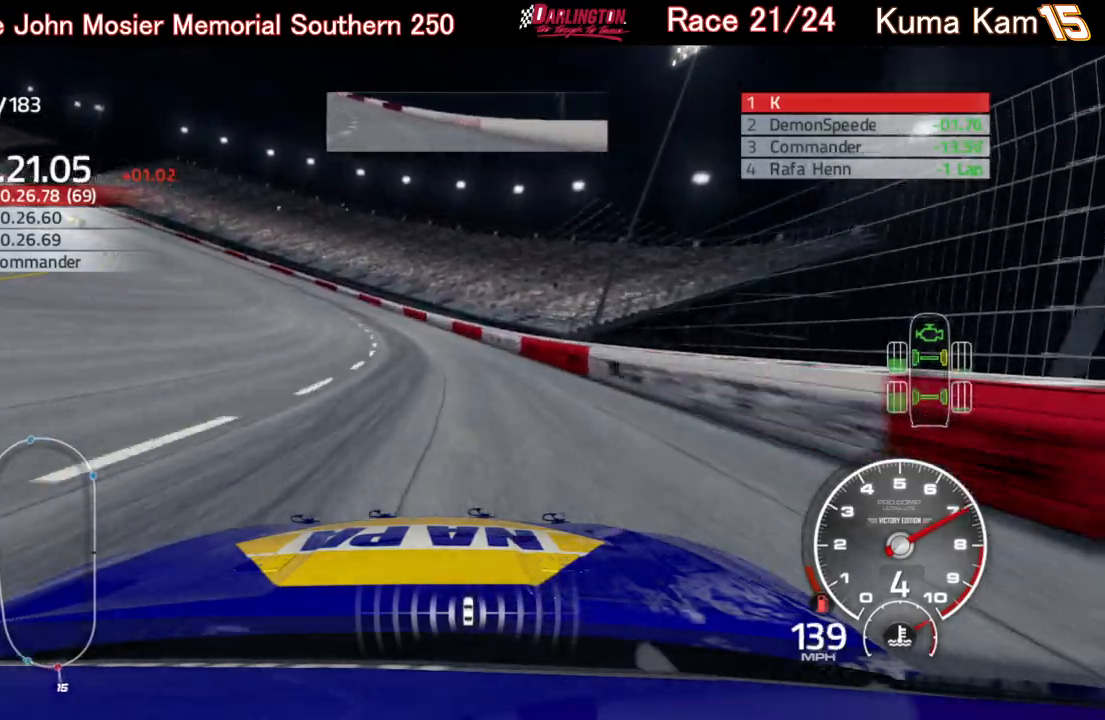
{"buttons": ["R2"], "left_stick": "left", "right_stick": "center", "events": [[33, "R2", "down"]]}
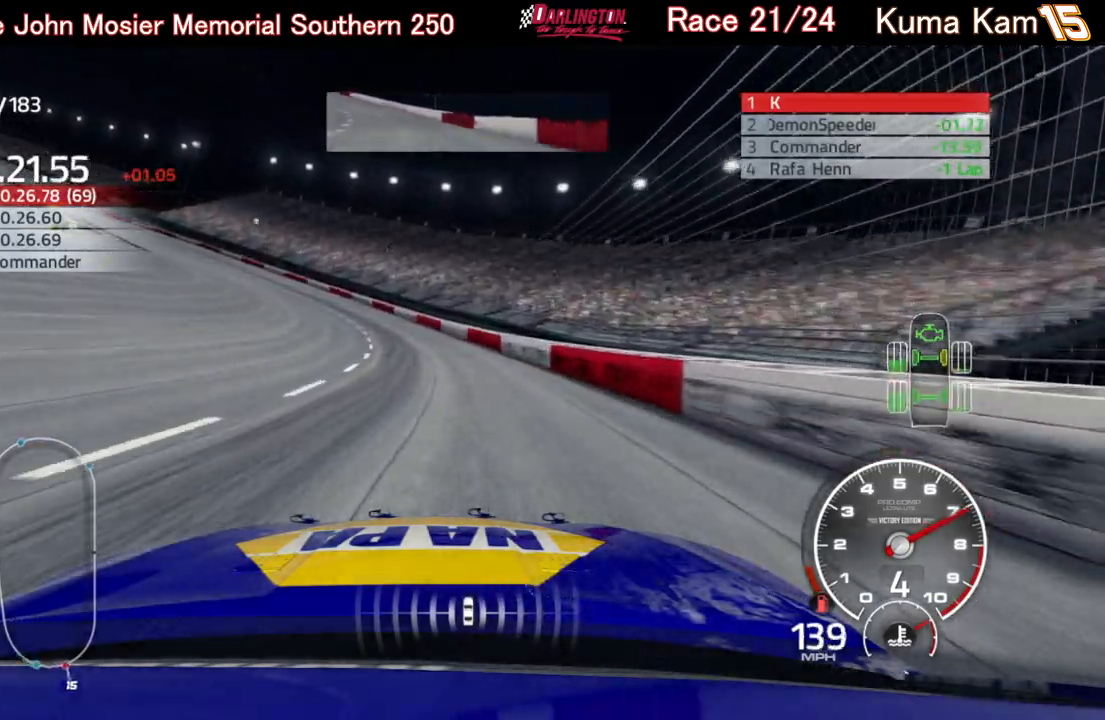
{"buttons": ["R2"], "left_stick": "left", "right_stick": "center", "events": []}
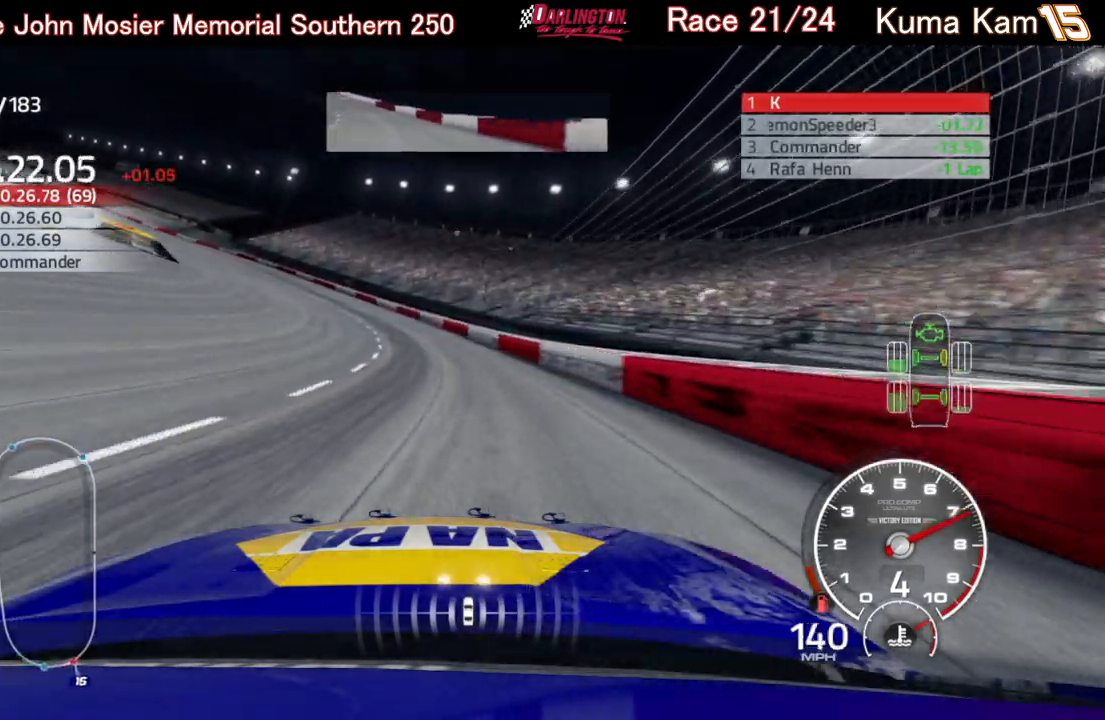
{"buttons": ["R2"], "left_stick": "left", "right_stick": "center", "events": []}
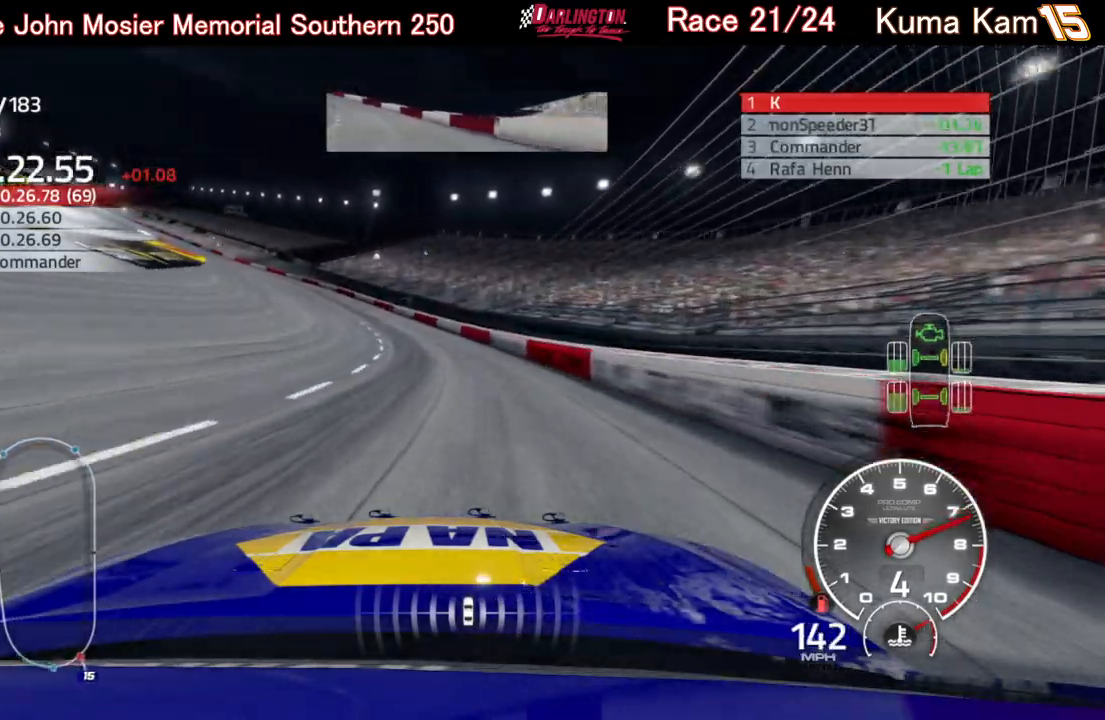
{"buttons": ["R2"], "left_stick": "left", "right_stick": "center", "events": []}
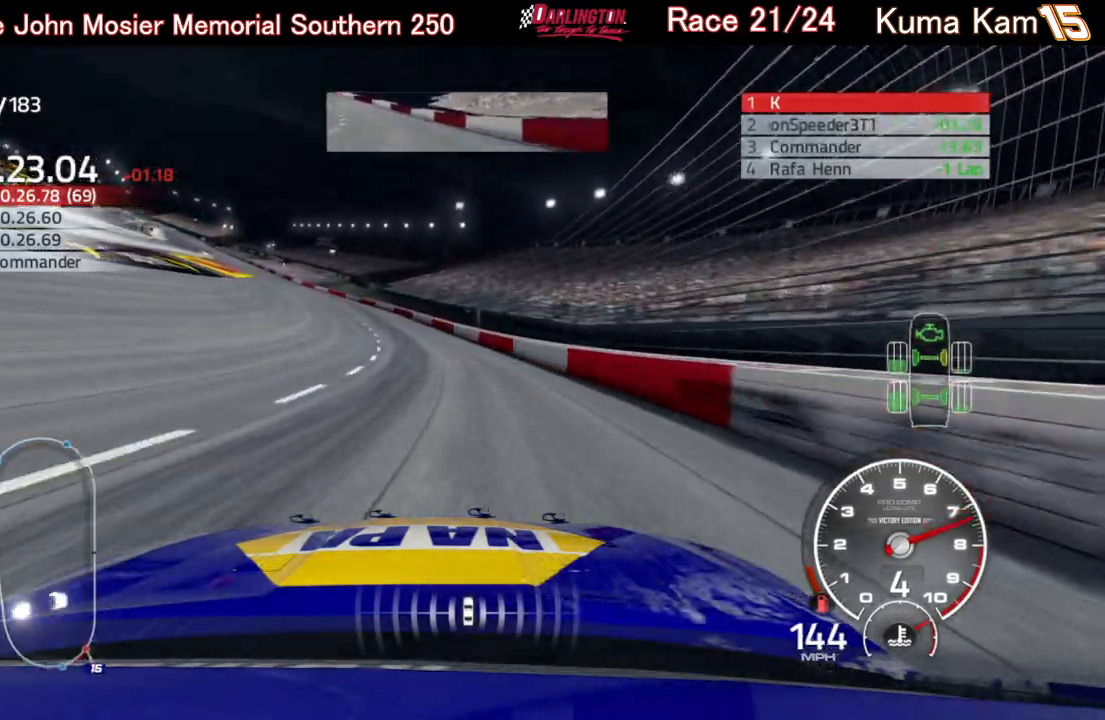
{"buttons": ["R2"], "left_stick": "center", "right_stick": "center", "events": [[483, "left_stick", "center"]]}
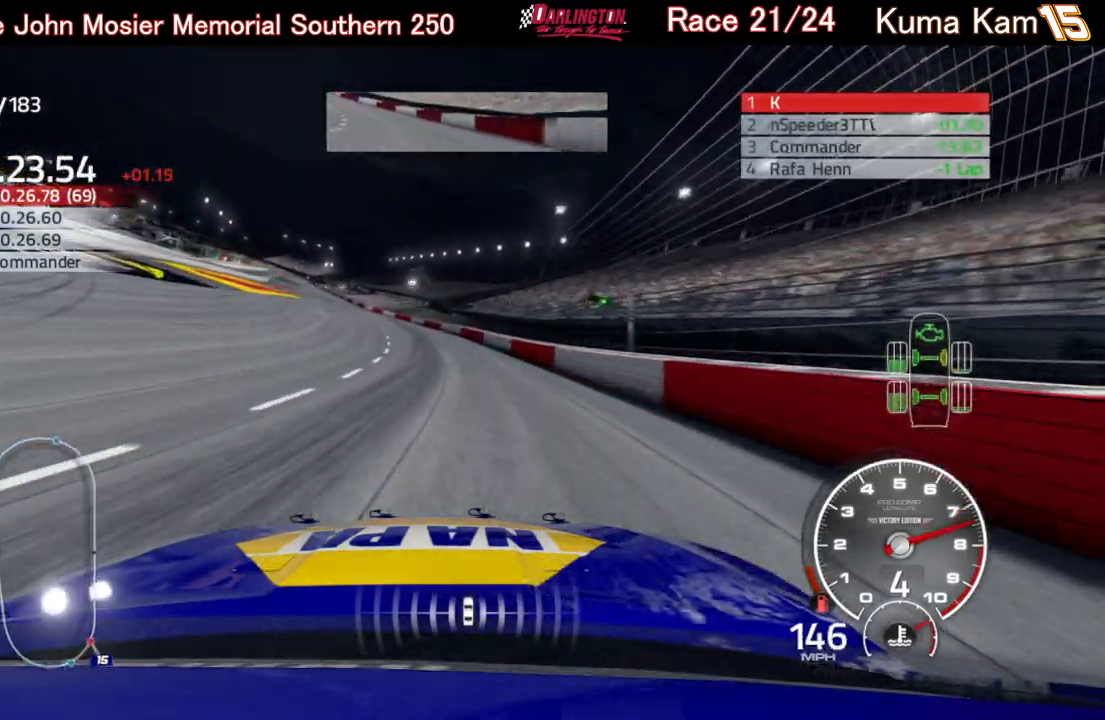
{"buttons": ["R2"], "left_stick": "left", "right_stick": "center", "events": [[50, "left_stick", "left"], [233, "left_stick", "center"], [317, "left_stick", "left"]]}
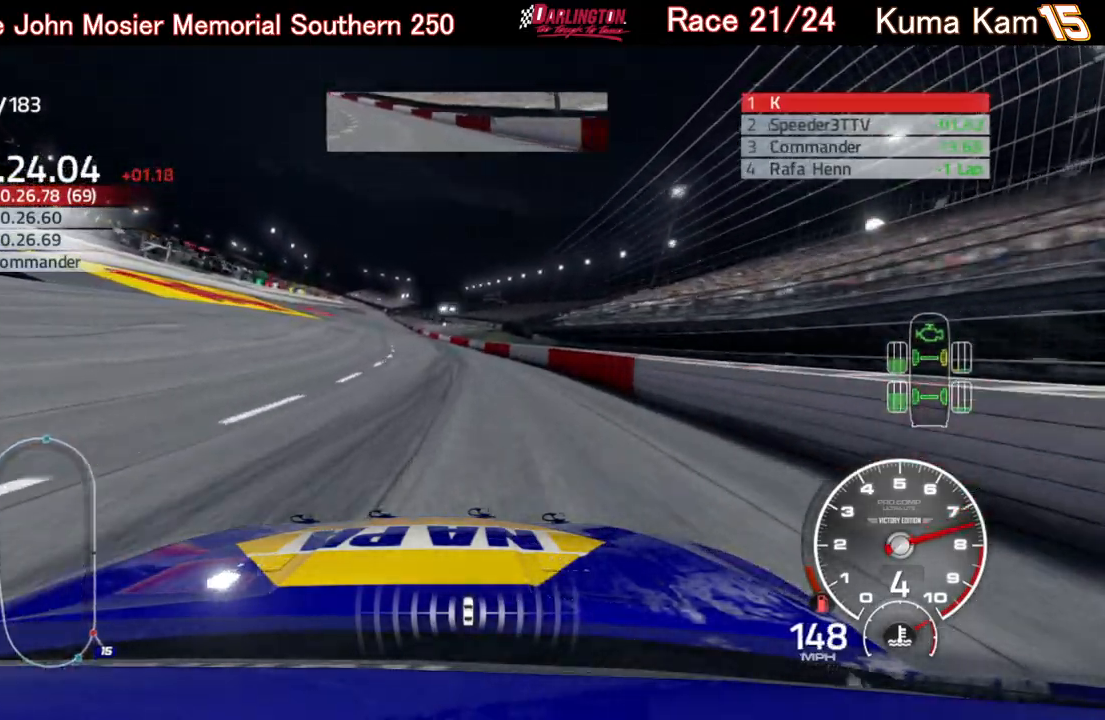
{"buttons": ["R2"], "left_stick": "left", "right_stick": "center", "events": [[33, "left_stick", "center"], [133, "left_stick", "left"], [283, "left_stick", "center"], [467, "left_stick", "left"]]}
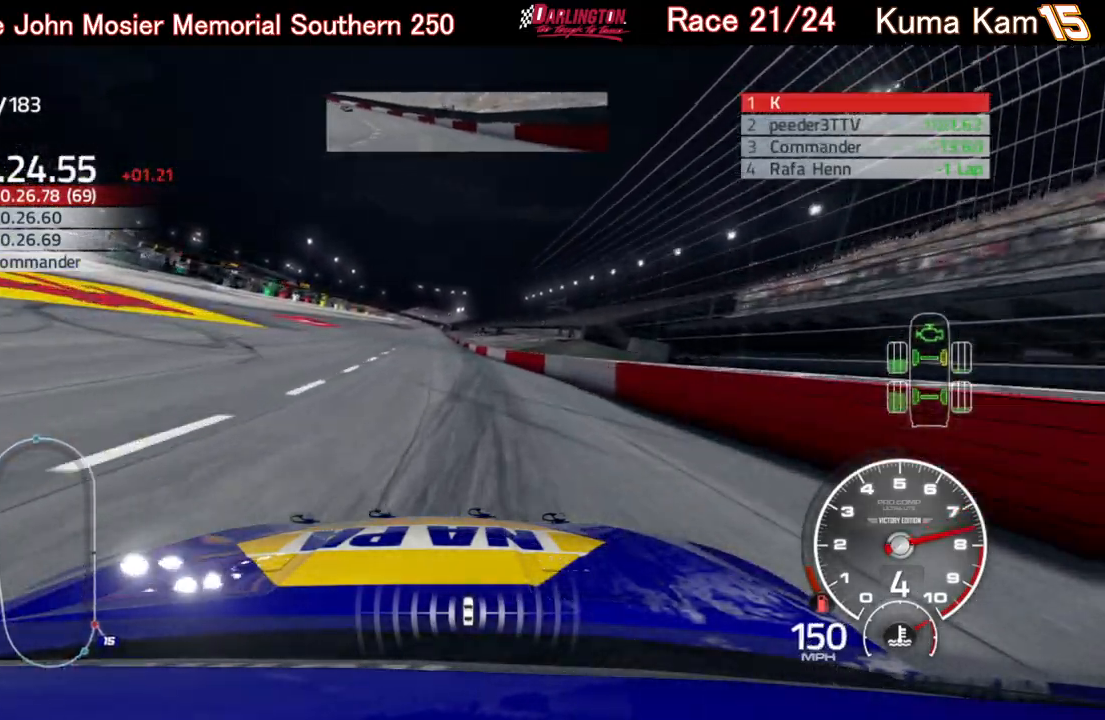
{"buttons": ["R2"], "left_stick": "left", "right_stick": "center", "events": [[117, "left_stick", "center"], [217, "left_stick", "up-right"], [350, "left_stick", "center"], [450, "left_stick", "left"]]}
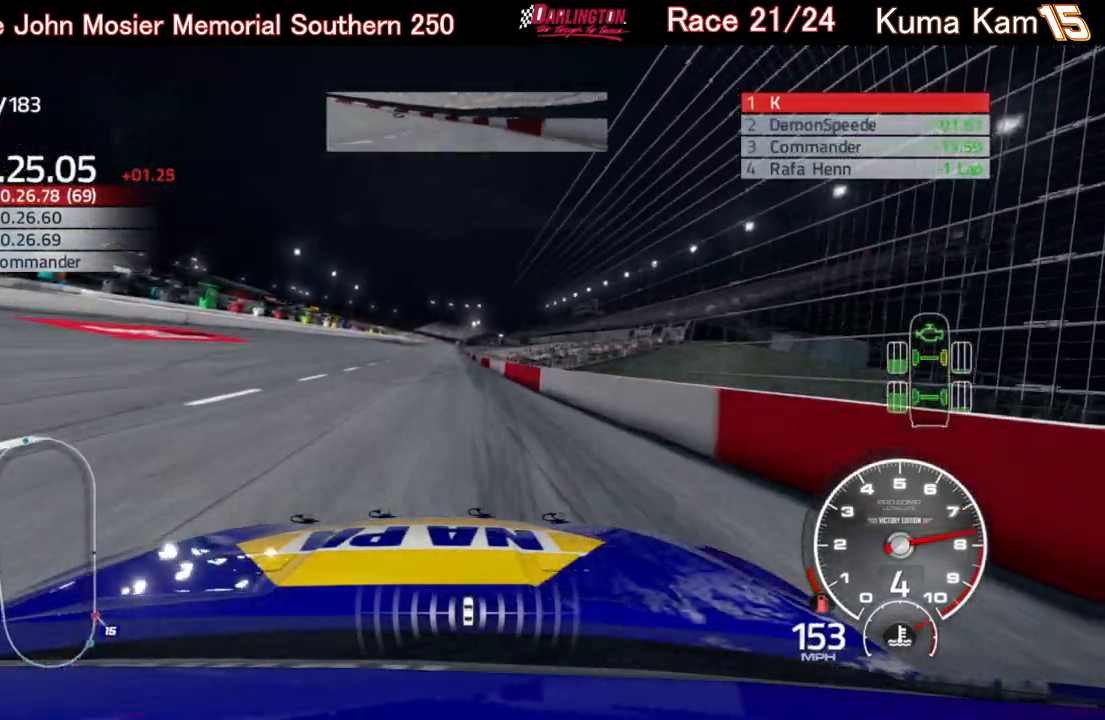
{"buttons": ["R2"], "left_stick": "center", "right_stick": "center", "events": [[117, "left_stick", "center"], [183, "left_stick", "up-right"], [300, "left_stick", "center"]]}
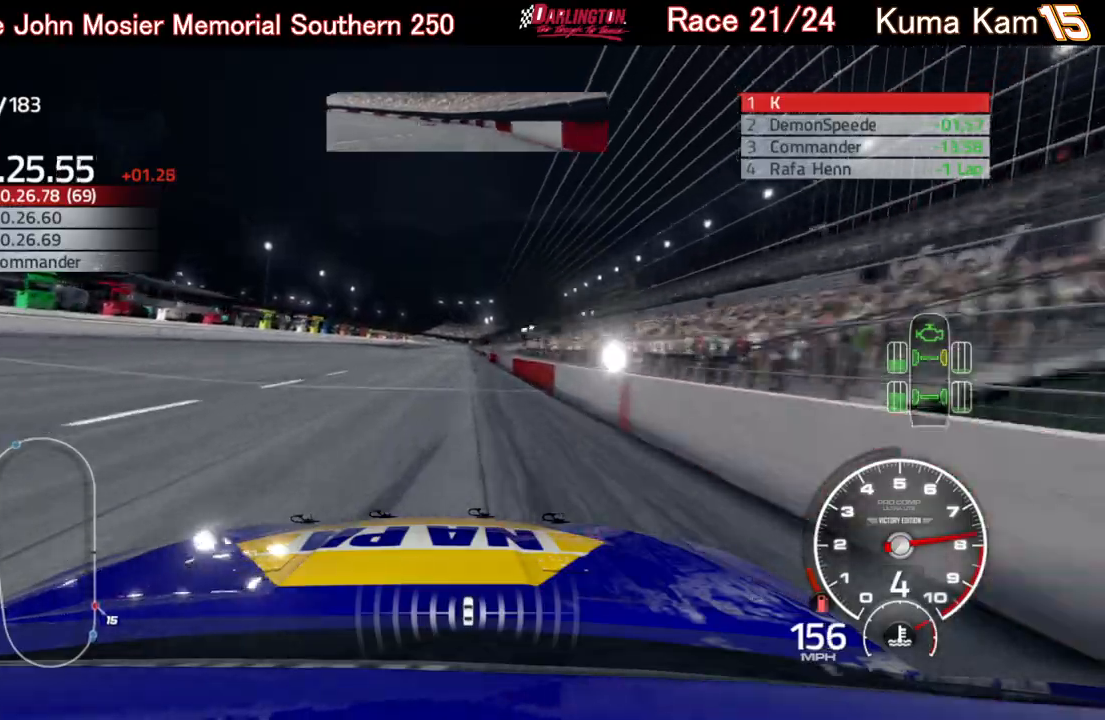
{"buttons": ["R2"], "left_stick": "center", "right_stick": "center", "events": [[33, "left_stick", "up-right"], [167, "left_stick", "center"]]}
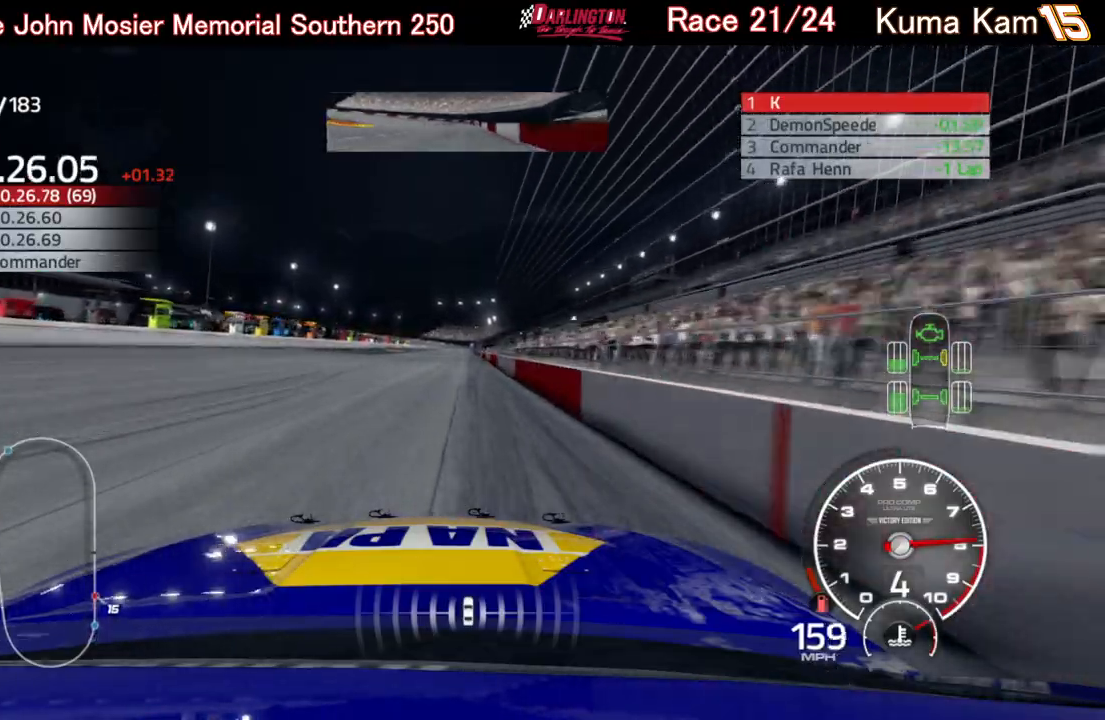
{"buttons": ["R2"], "left_stick": "center", "right_stick": "center", "events": [[267, "left_stick", "right"], [383, "left_stick", "center"]]}
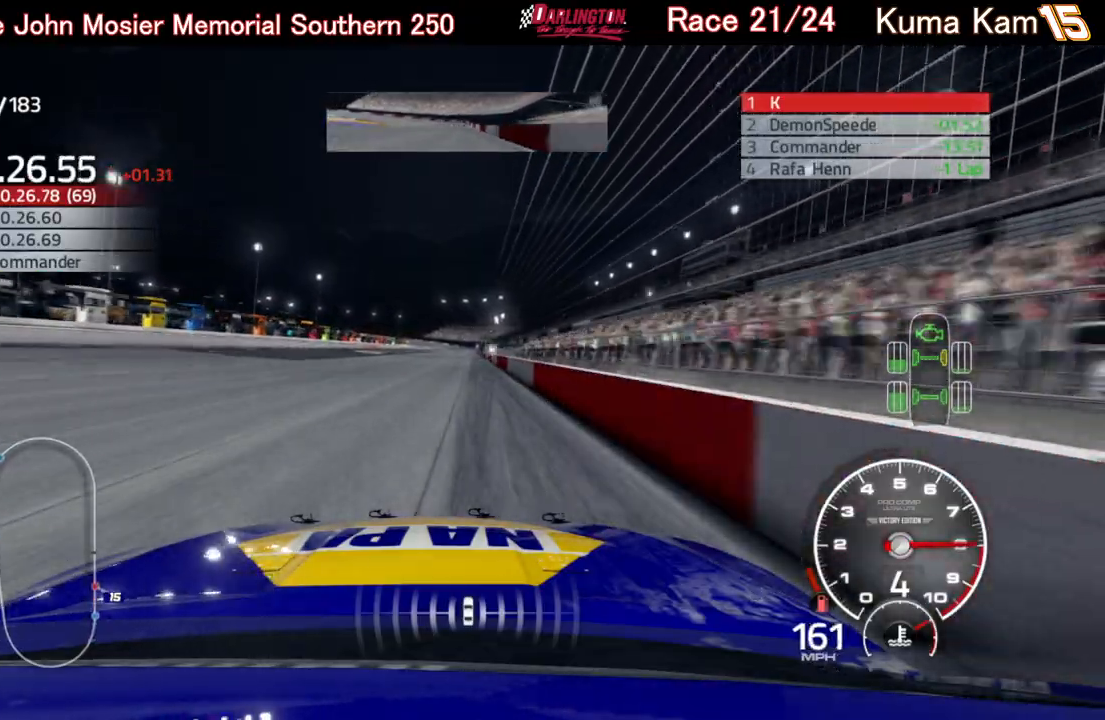
{"buttons": ["R2"], "left_stick": "center", "right_stick": "center", "events": [[17, "left_stick", "right"], [150, "left_stick", "center"], [333, "left_stick", "right"], [433, "left_stick", "center"]]}
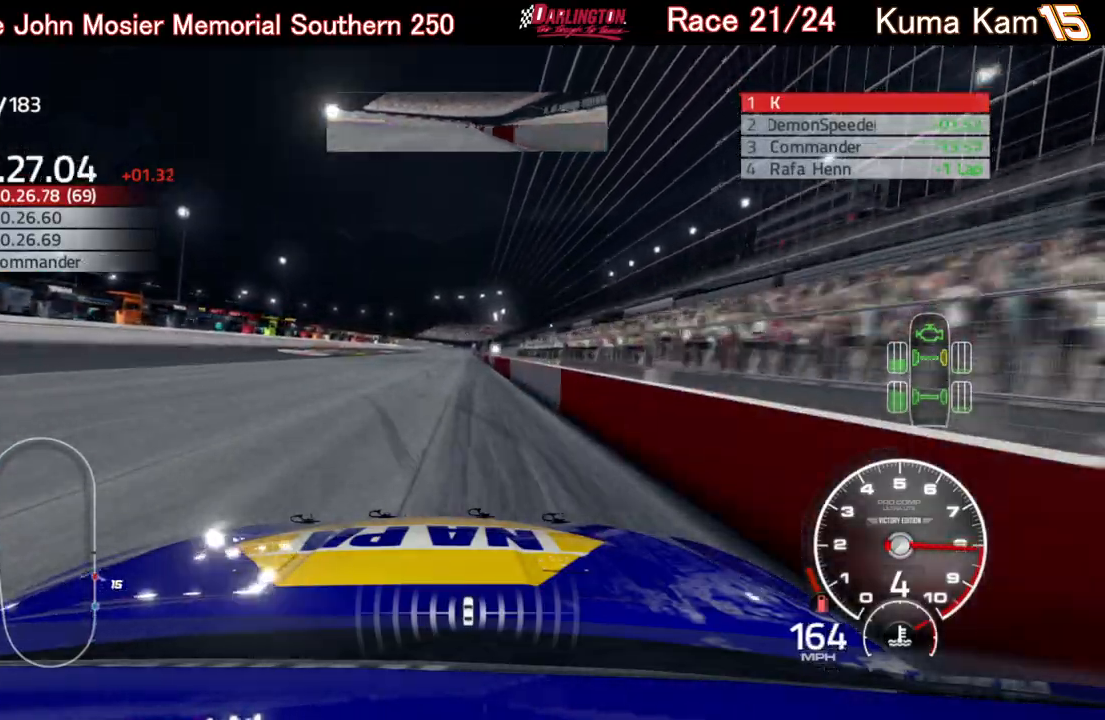
{"buttons": ["R2"], "left_stick": "right", "right_stick": "center", "events": [[200, "left_stick", "right"], [300, "left_stick", "center"], [433, "left_stick", "right"]]}
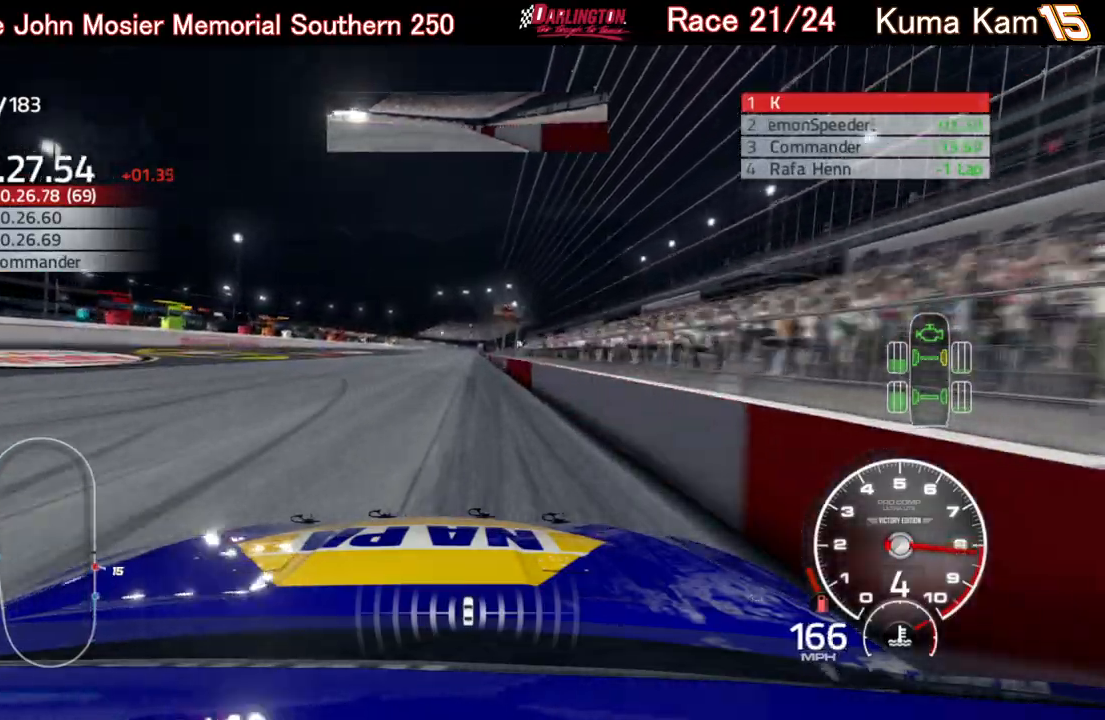
{"buttons": ["R2"], "left_stick": "center", "right_stick": "center", "events": [[50, "left_stick", "center"]]}
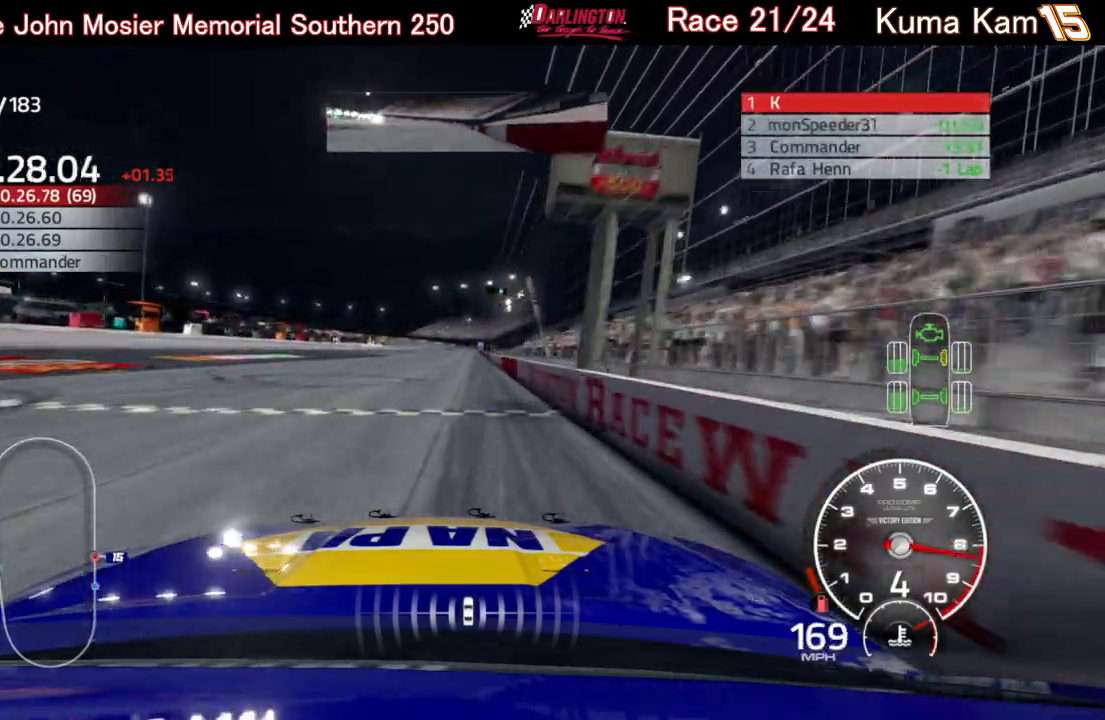
{"buttons": ["R2"], "left_stick": "center", "right_stick": "center", "events": [[117, "left_stick", "right"], [233, "left_stick", "center"]]}